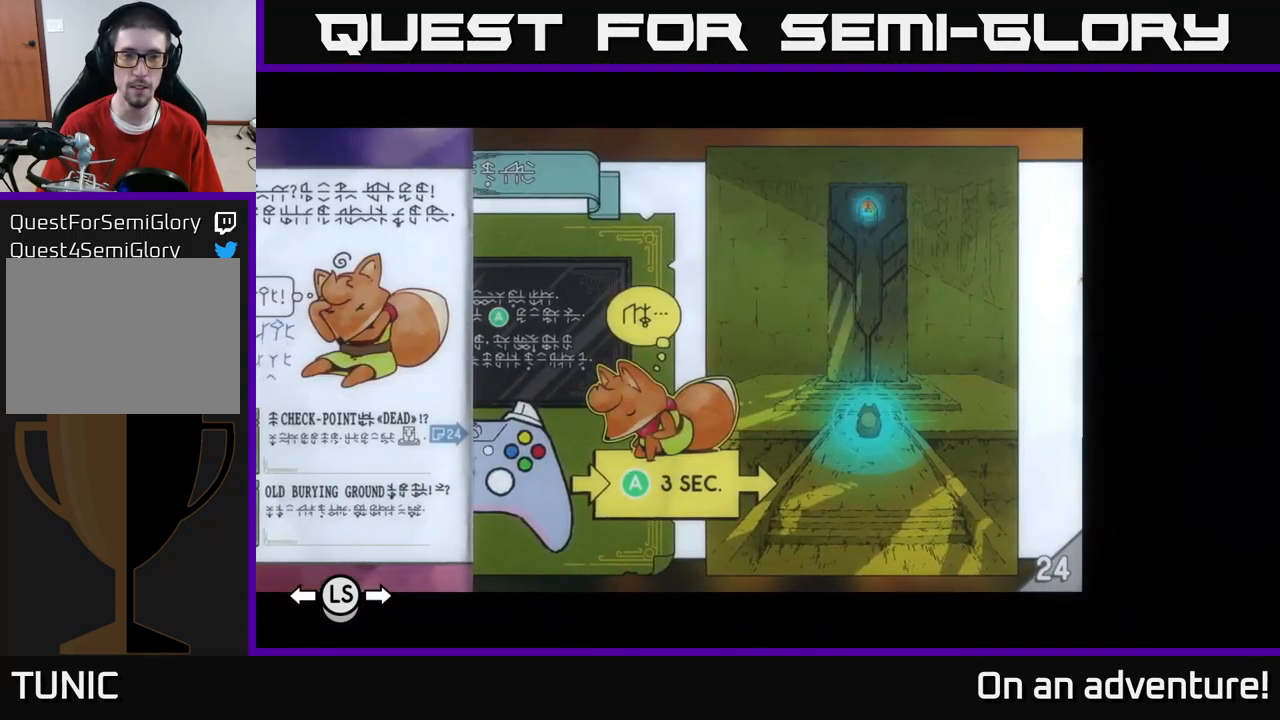
Gameplay with a controller (Xbox layout); each line is a JSON object with the inputs held at the frame after it. "events" lists button and stick changes between this image and that frame as [ms after this image, input, new state], when the widget could be followed in between.
{"buttons": ["DPAD_LEFT"], "left_stick": "center", "right_stick": "center", "events": [[417, "DPAD_LEFT", "down"]]}
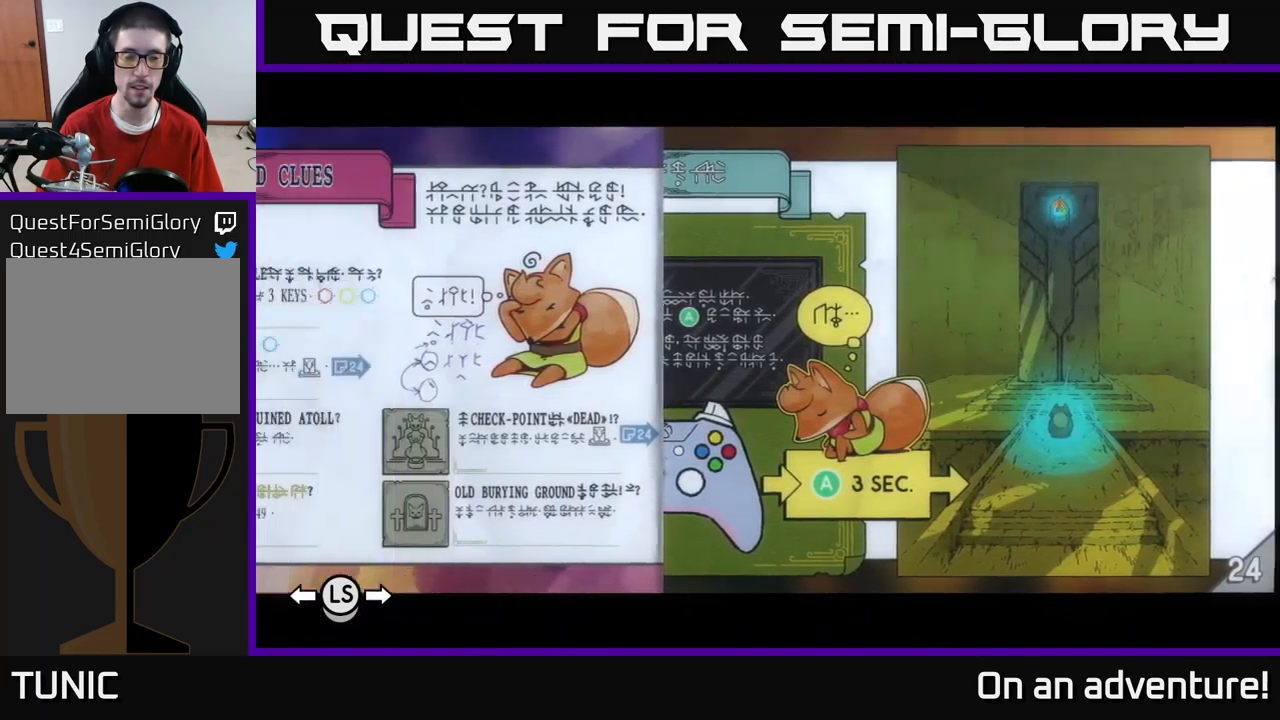
{"buttons": [], "left_stick": "center", "right_stick": "center", "events": [[50, "DPAD_LEFT", "up"]]}
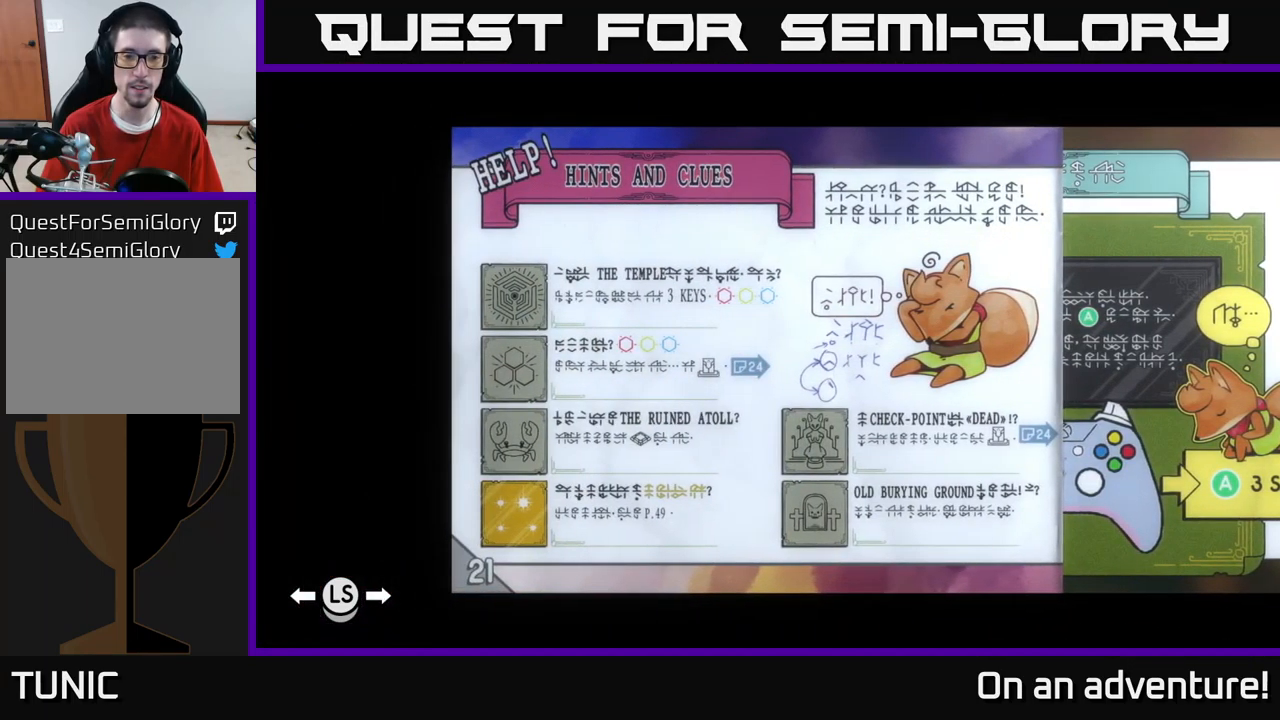
{"buttons": ["DPAD_RIGHT"], "left_stick": "center", "right_stick": "center", "events": [[400, "DPAD_RIGHT", "down"]]}
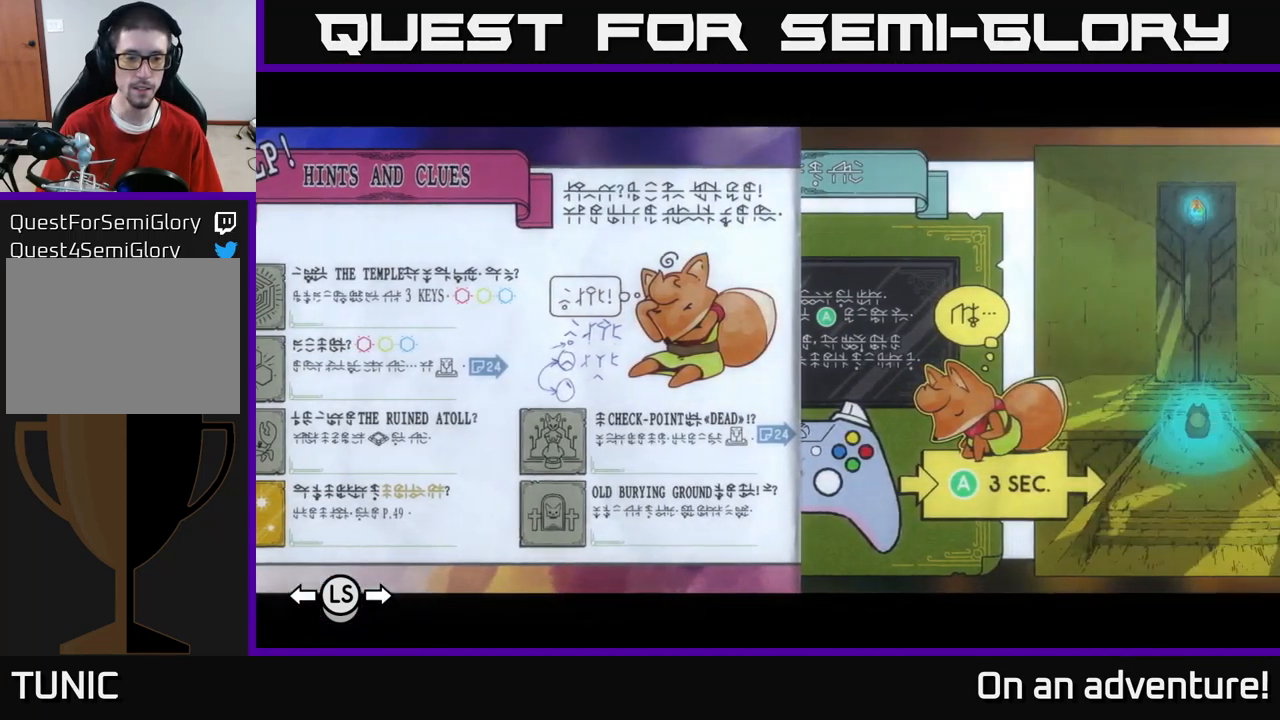
{"buttons": [], "left_stick": "center", "right_stick": "center", "events": [[50, "DPAD_RIGHT", "up"]]}
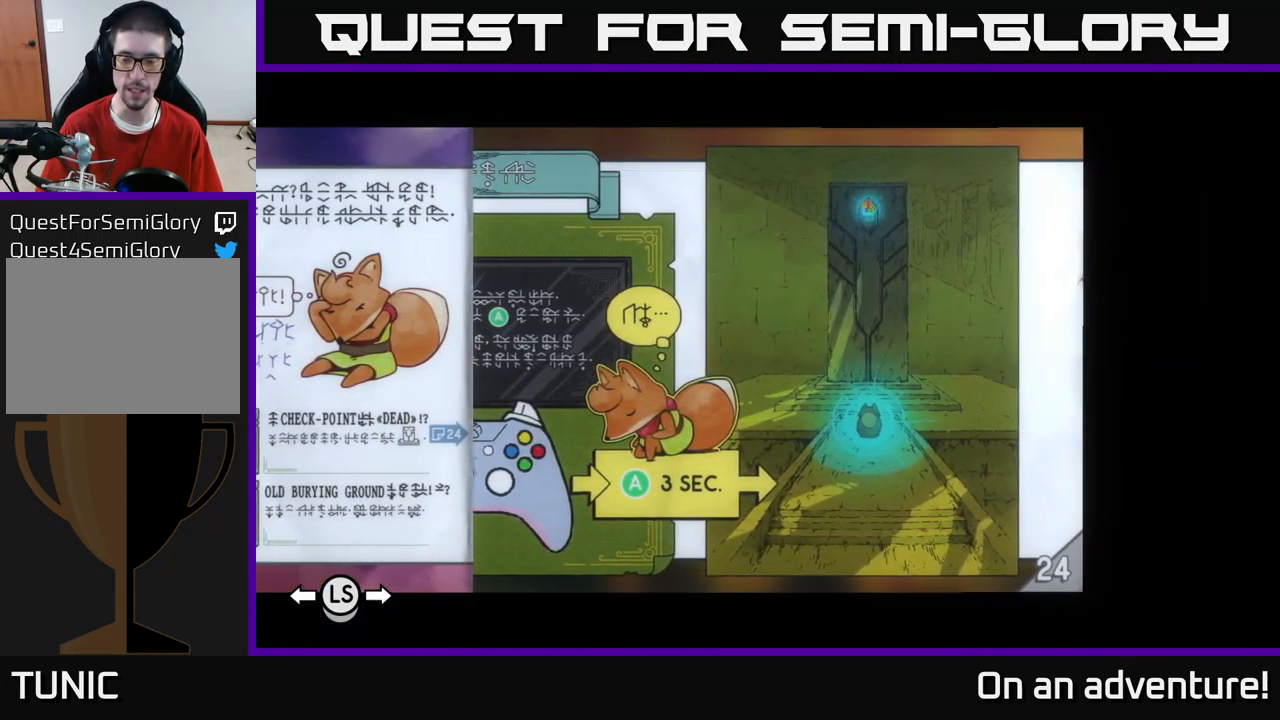
{"buttons": [], "left_stick": "center", "right_stick": "center", "events": [[217, "DPAD_LEFT", "down"], [350, "DPAD_LEFT", "up"]]}
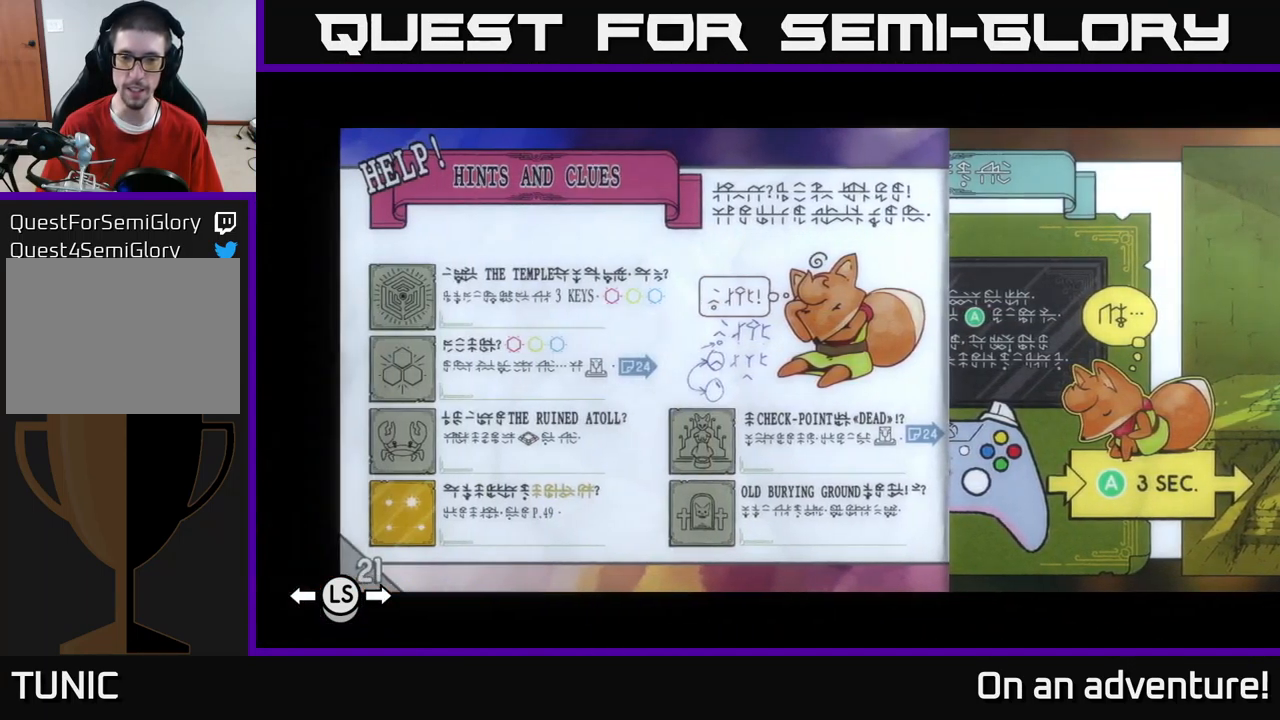
{"buttons": [], "left_stick": "center", "right_stick": "center", "events": [[217, "DPAD_LEFT", "down"], [300, "DPAD_LEFT", "up"]]}
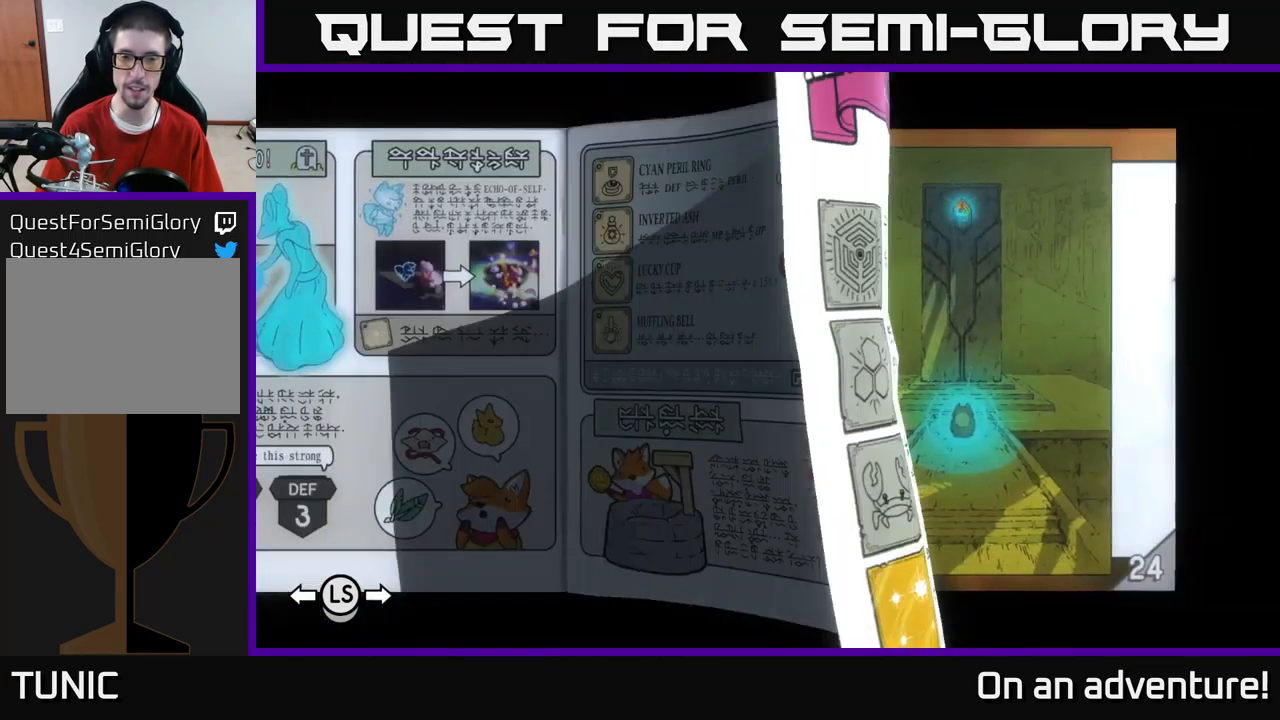
{"buttons": [], "left_stick": "center", "right_stick": "center", "events": []}
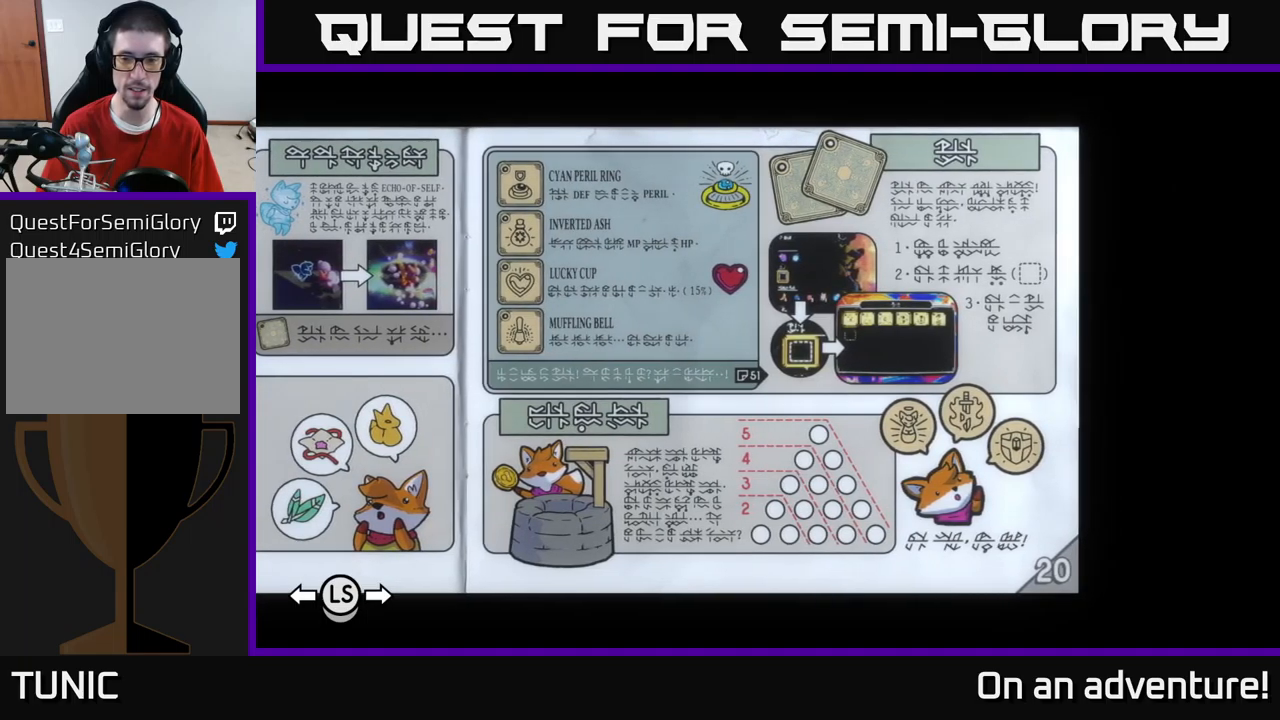
{"buttons": [], "left_stick": "center", "right_stick": "center", "events": [[167, "DPAD_LEFT", "down"], [300, "DPAD_LEFT", "up"]]}
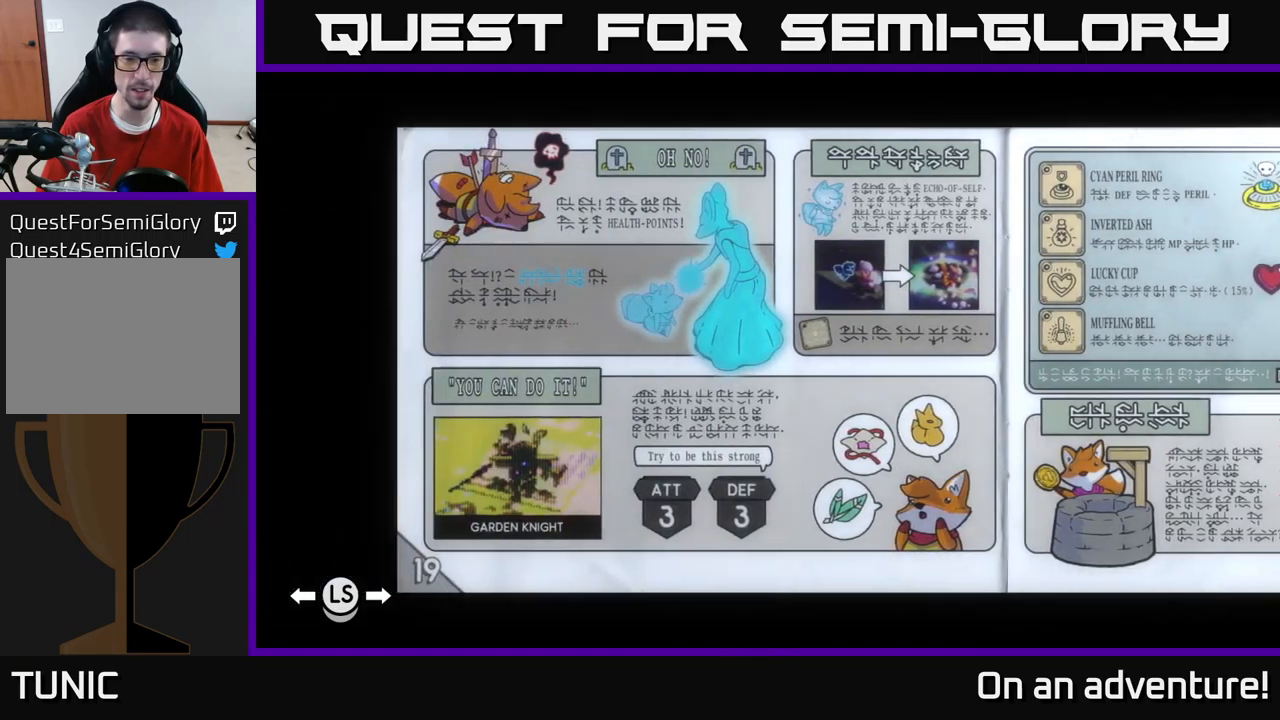
{"buttons": [], "left_stick": "center", "right_stick": "center", "events": []}
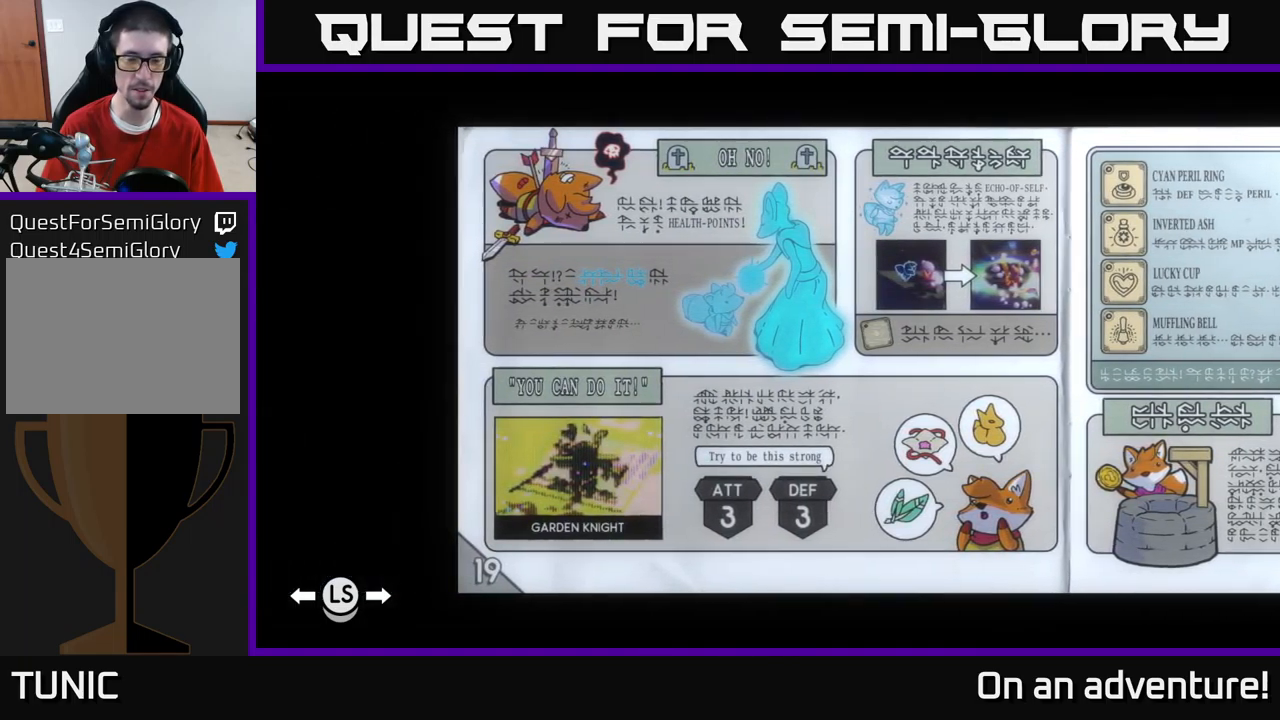
{"buttons": [], "left_stick": "center", "right_stick": "center", "events": [[67, "DPAD_LEFT", "down"], [150, "DPAD_LEFT", "up"]]}
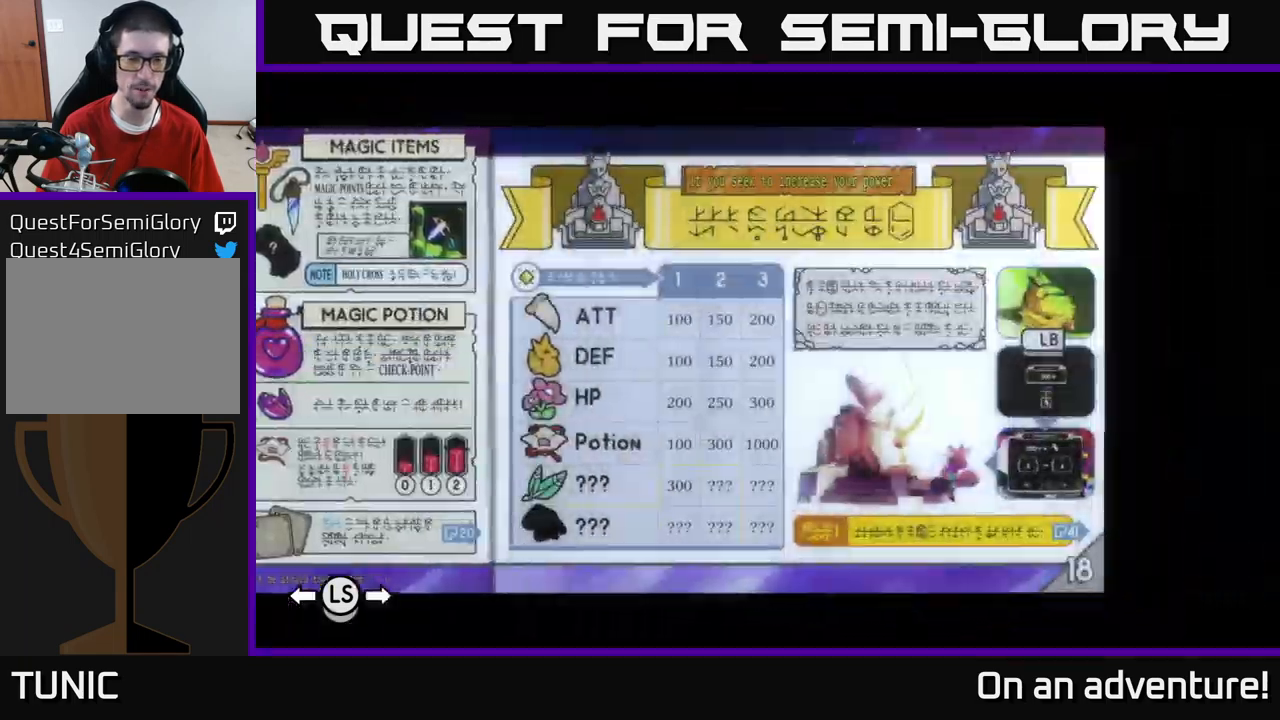
{"buttons": ["DPAD_LEFT"], "left_stick": "center", "right_stick": "center", "events": [[333, "DPAD_LEFT", "down"], [400, "DPAD_LEFT", "up"], [500, "DPAD_LEFT", "down"]]}
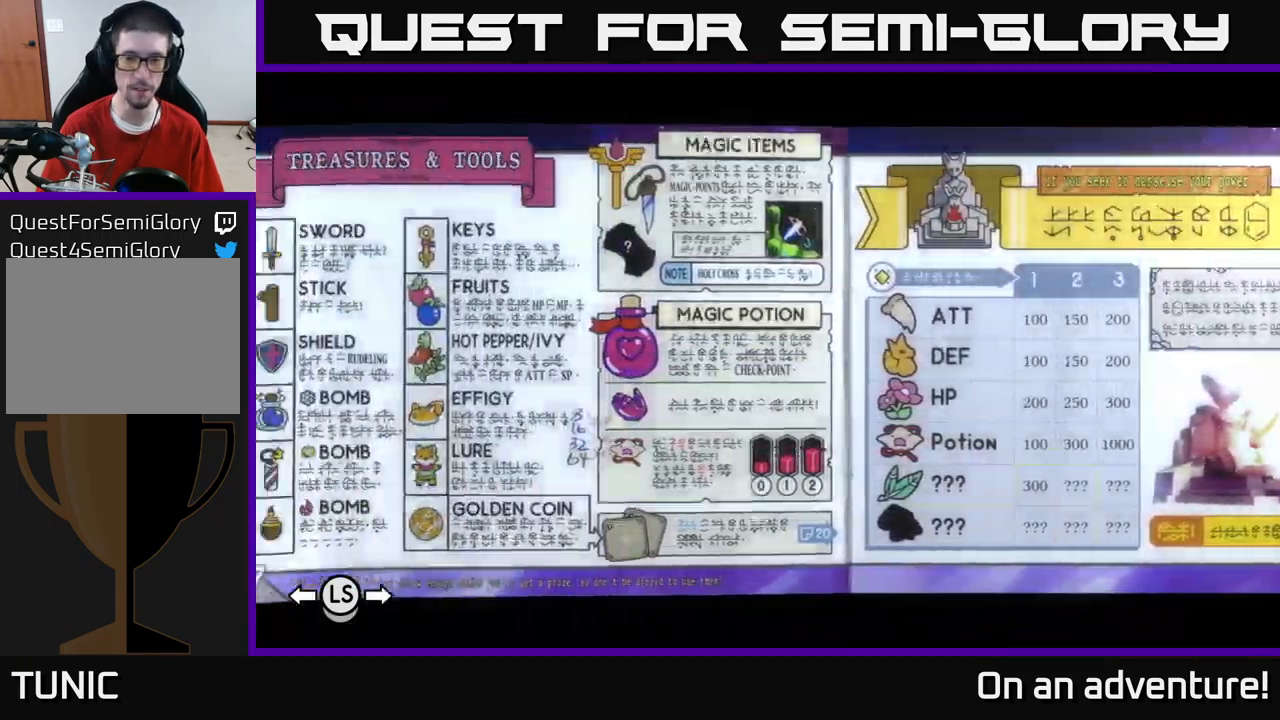
{"buttons": [], "left_stick": "center", "right_stick": "center", "events": [[83, "DPAD_LEFT", "up"], [183, "DPAD_LEFT", "down"], [283, "DPAD_LEFT", "up"]]}
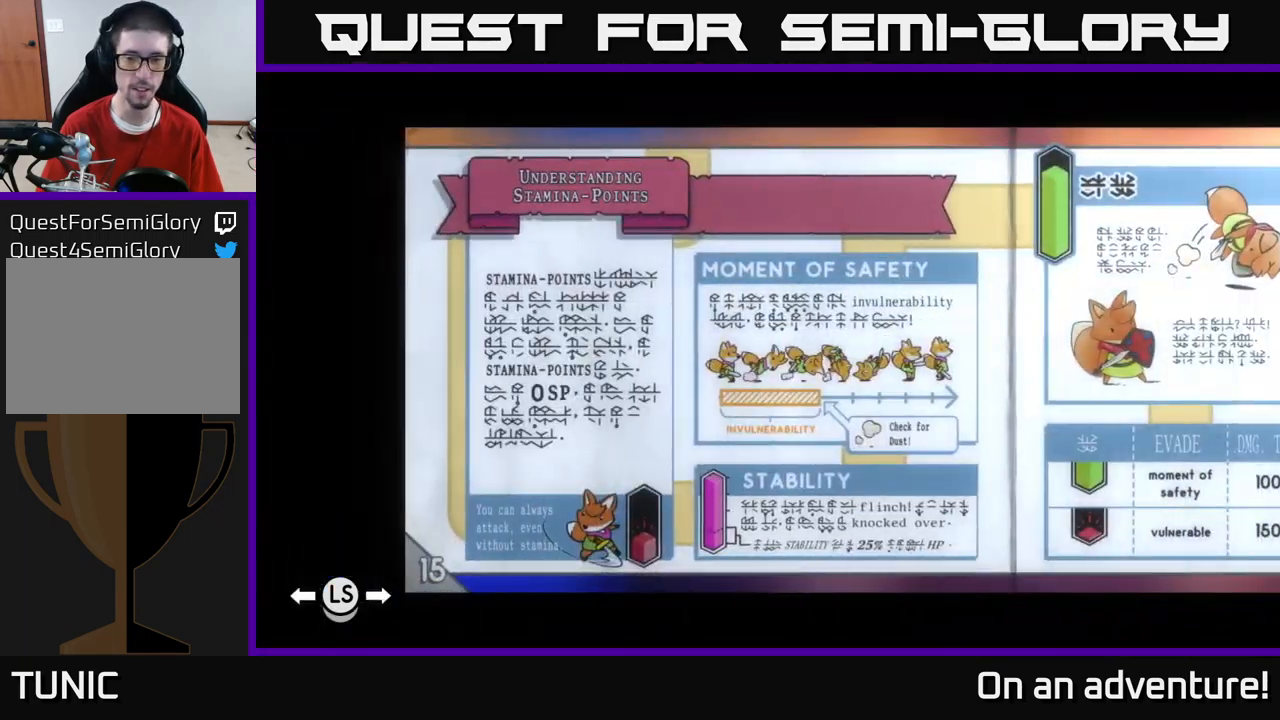
{"buttons": [], "left_stick": "center", "right_stick": "center", "events": []}
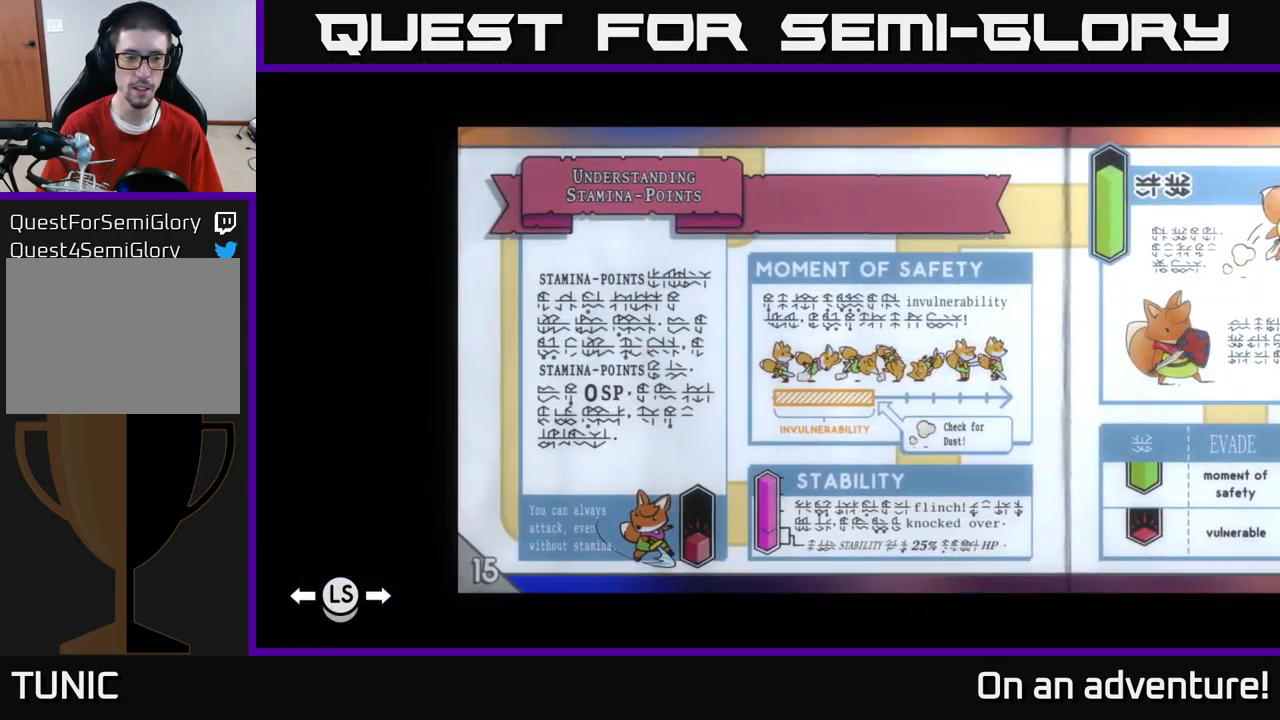
{"buttons": [], "left_stick": "center", "right_stick": "center", "events": [[33, "DPAD_RIGHT", "down"], [150, "DPAD_RIGHT", "up"]]}
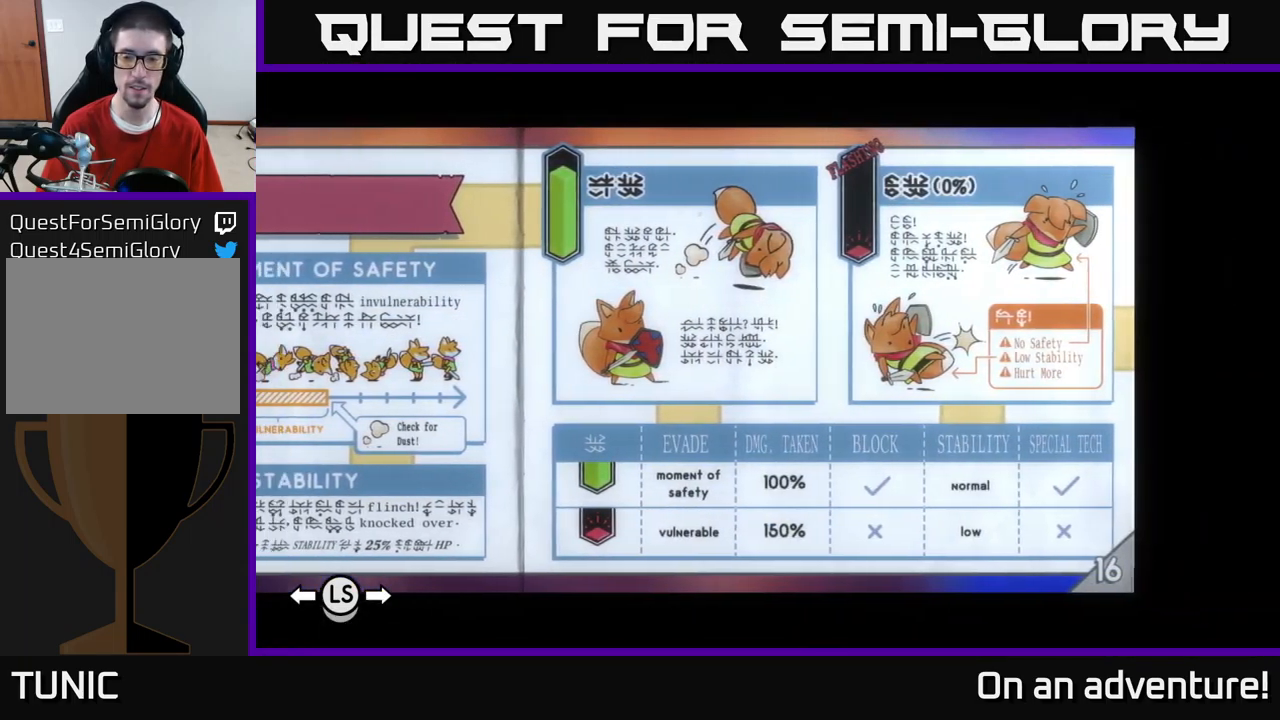
{"buttons": [], "left_stick": "center", "right_stick": "center", "events": [[17, "DPAD_LEFT", "down"], [150, "DPAD_LEFT", "up"], [333, "DPAD_LEFT", "down"], [417, "DPAD_LEFT", "up"]]}
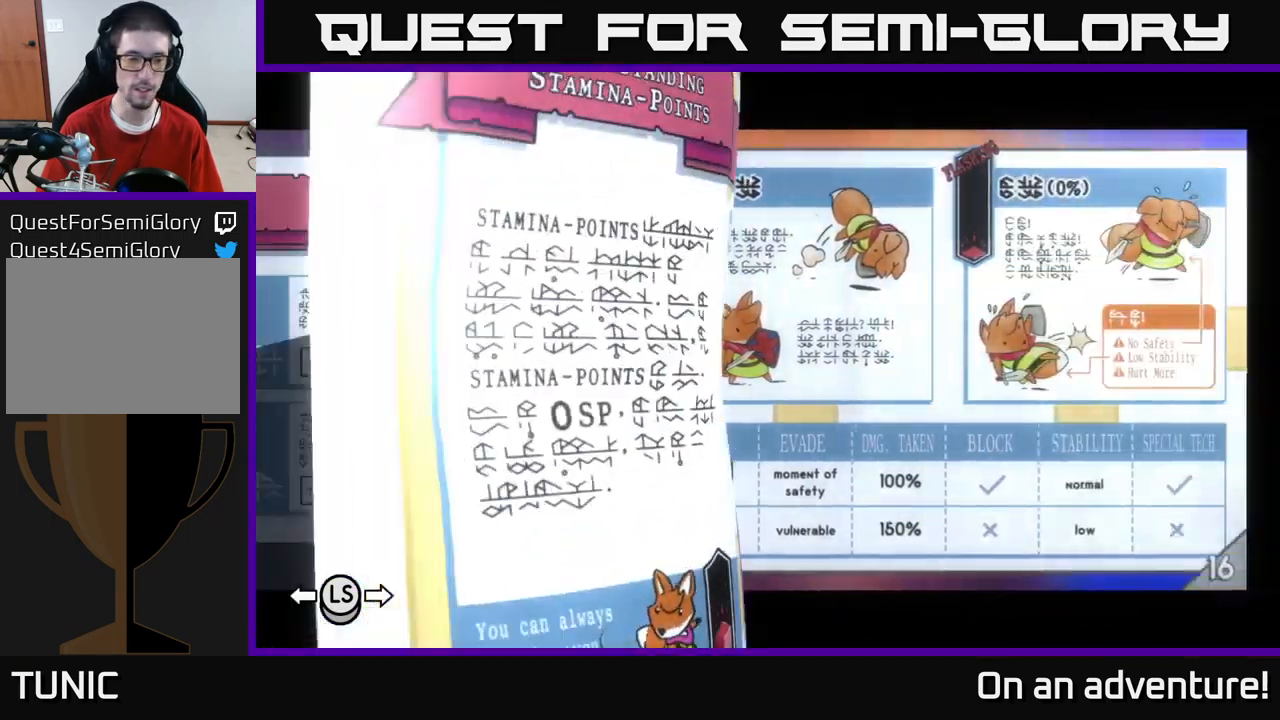
{"buttons": ["DPAD_LEFT"], "left_stick": "center", "right_stick": "center", "events": [[500, "DPAD_LEFT", "down"]]}
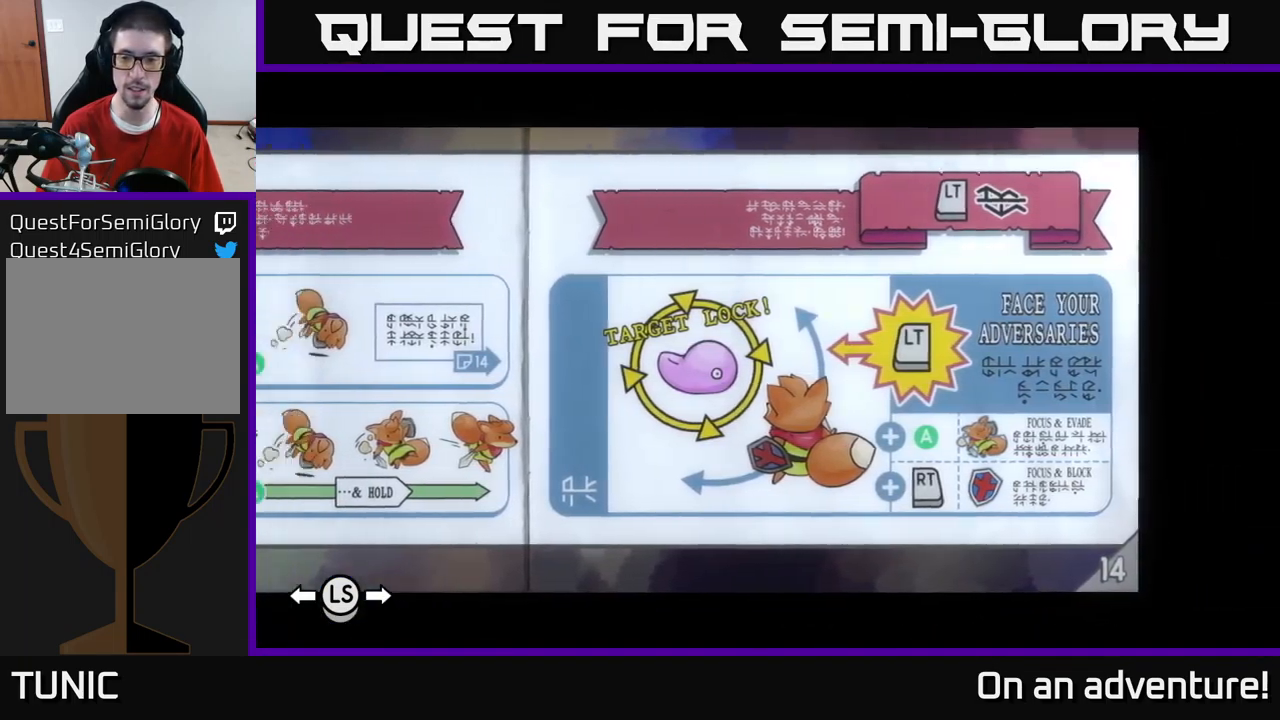
{"buttons": [], "left_stick": "center", "right_stick": "center", "events": [[117, "DPAD_LEFT", "up"], [200, "DPAD_LEFT", "down"], [300, "DPAD_LEFT", "up"]]}
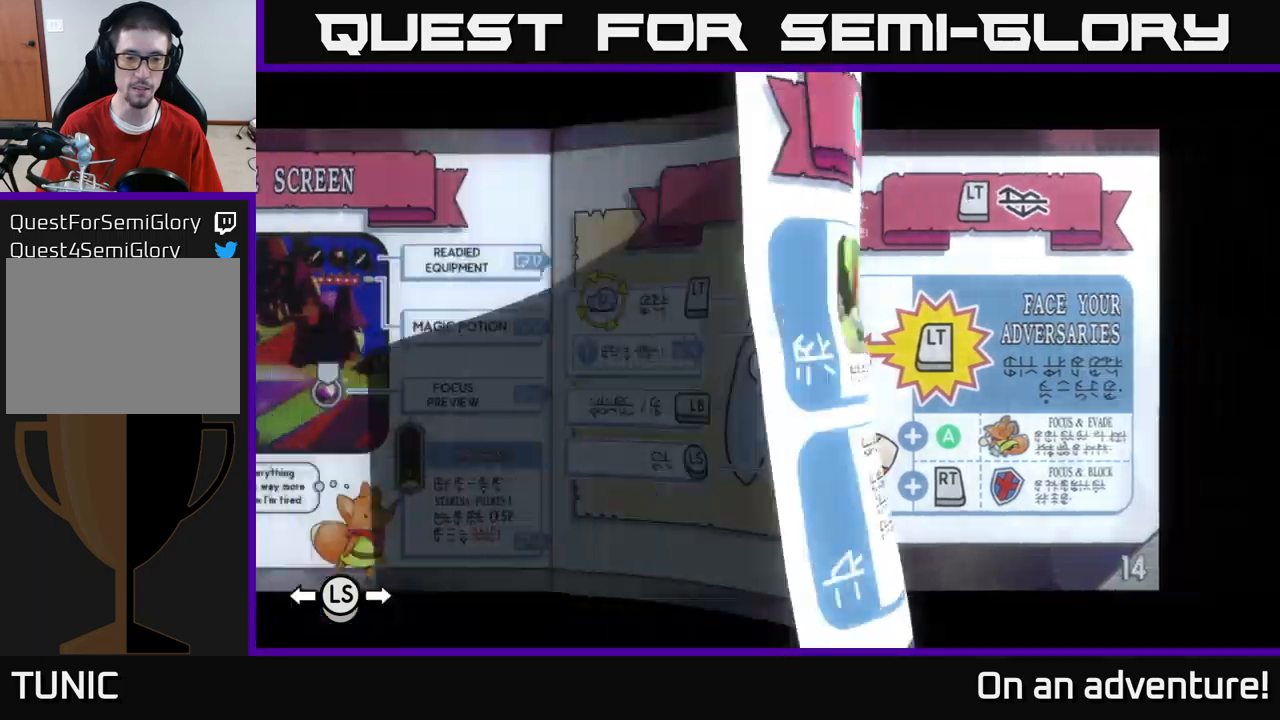
{"buttons": [], "left_stick": "center", "right_stick": "center", "events": [[334, "DPAD_LEFT", "down"], [467, "DPAD_LEFT", "up"]]}
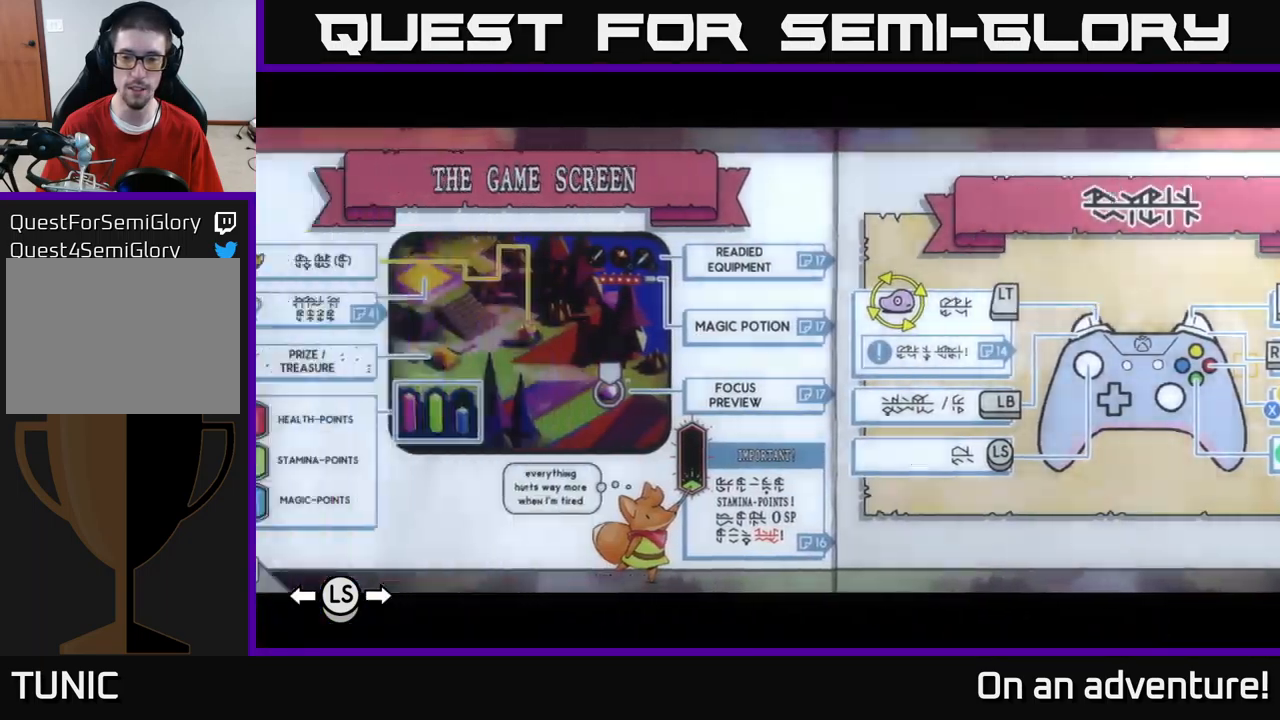
{"buttons": [], "left_stick": "center", "right_stick": "center", "events": [[167, "DPAD_LEFT", "down"], [300, "DPAD_LEFT", "up"]]}
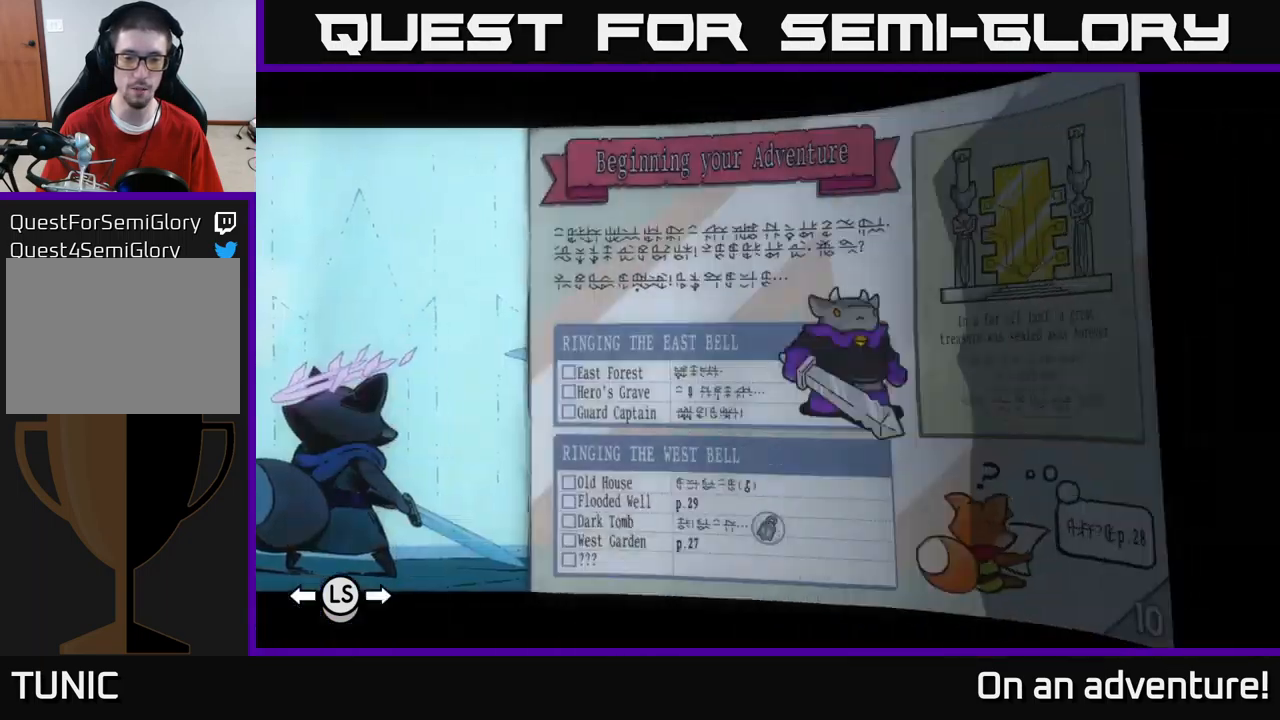
{"buttons": [], "left_stick": "center", "right_stick": "center", "events": [[284, "DPAD_LEFT", "down"], [367, "DPAD_LEFT", "up"]]}
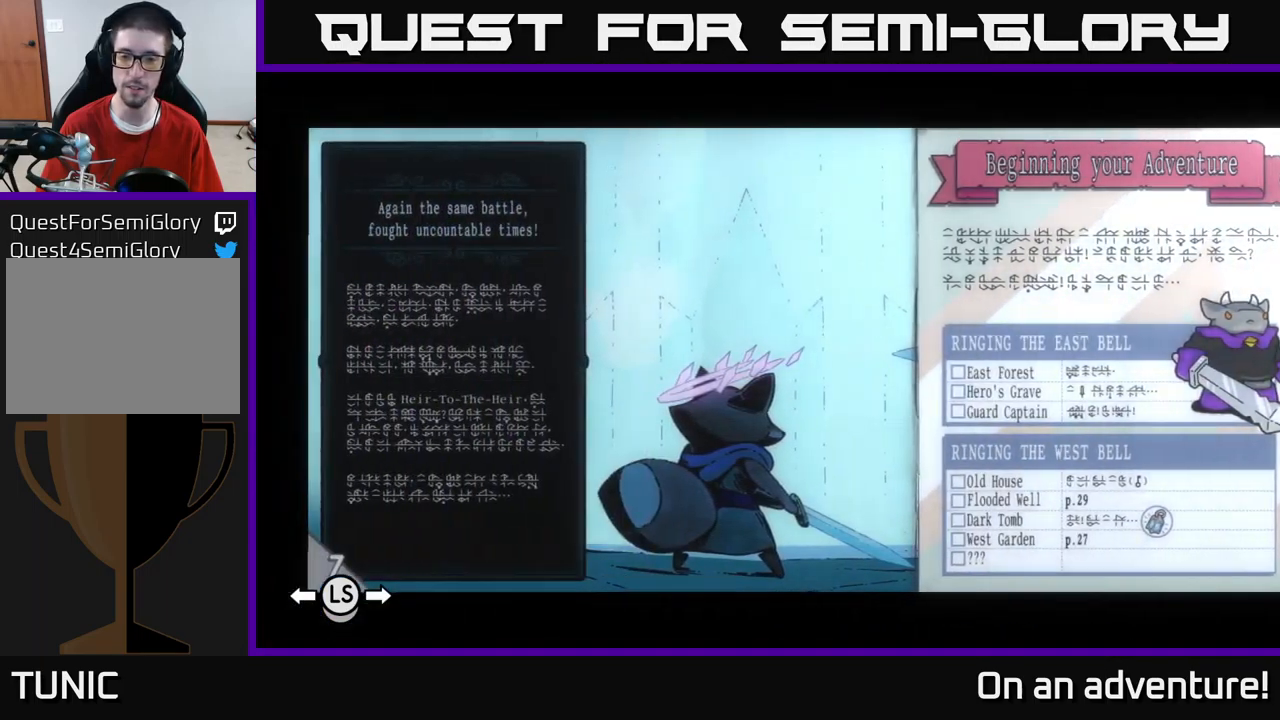
{"buttons": [], "left_stick": "center", "right_stick": "center", "events": [[17, "DPAD_LEFT", "down"], [184, "DPAD_LEFT", "up"]]}
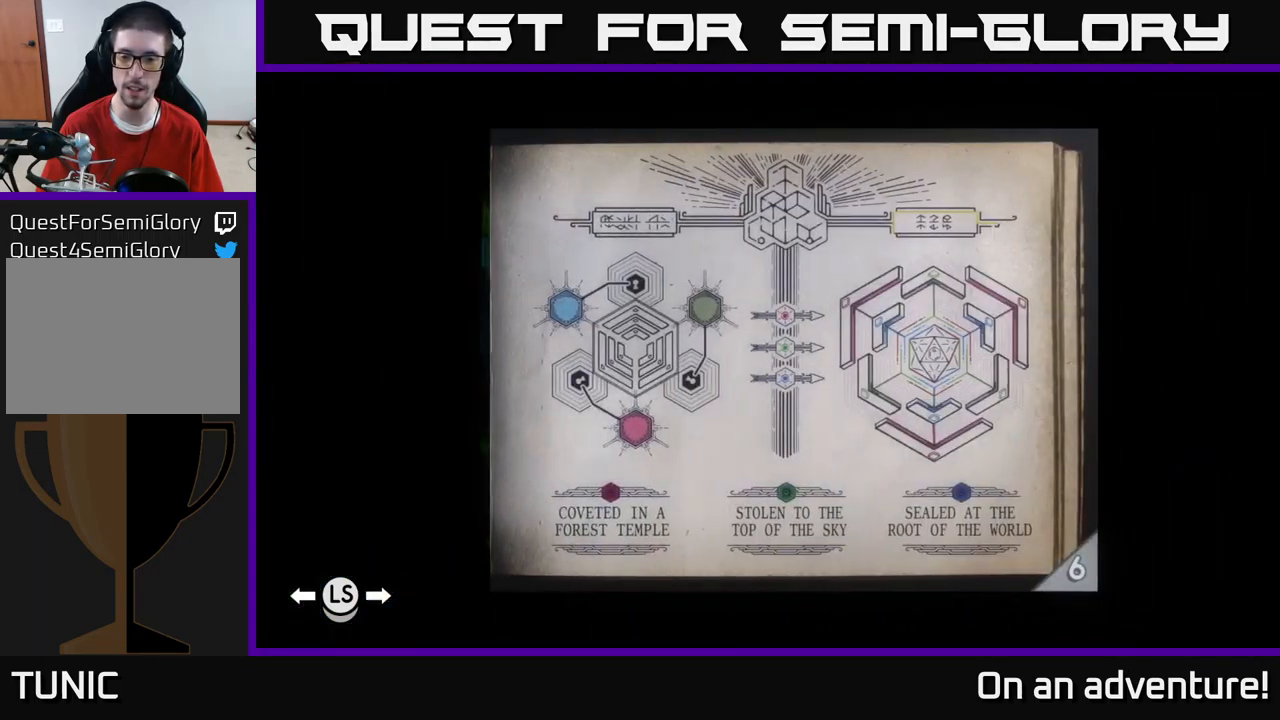
{"buttons": [], "left_stick": "center", "right_stick": "center", "events": []}
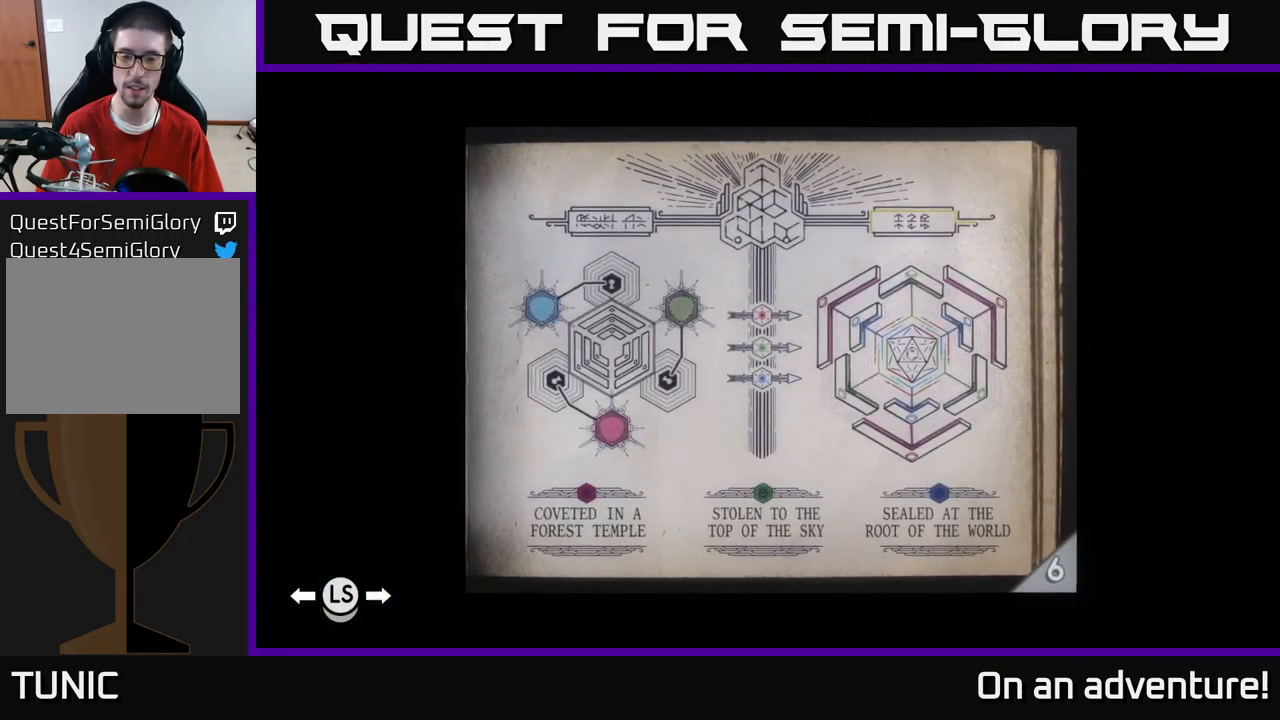
{"buttons": [], "left_stick": "center", "right_stick": "center", "events": []}
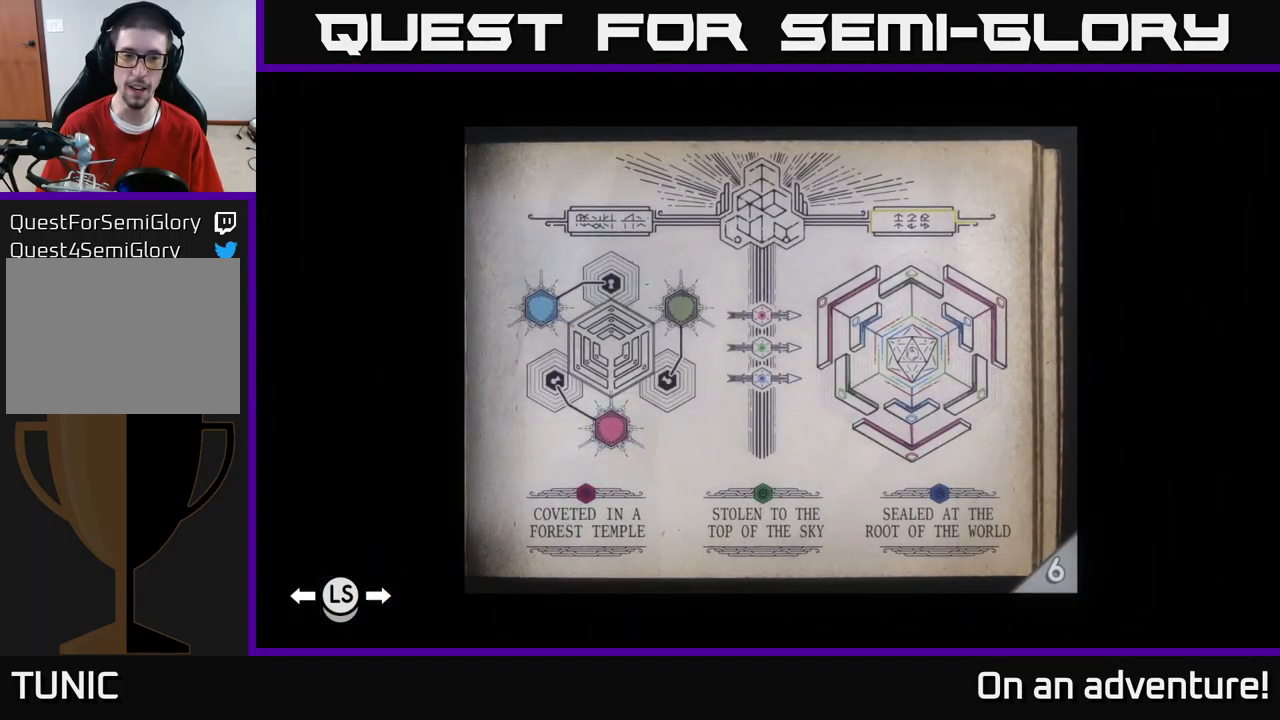
{"buttons": [], "left_stick": "center", "right_stick": "center", "events": []}
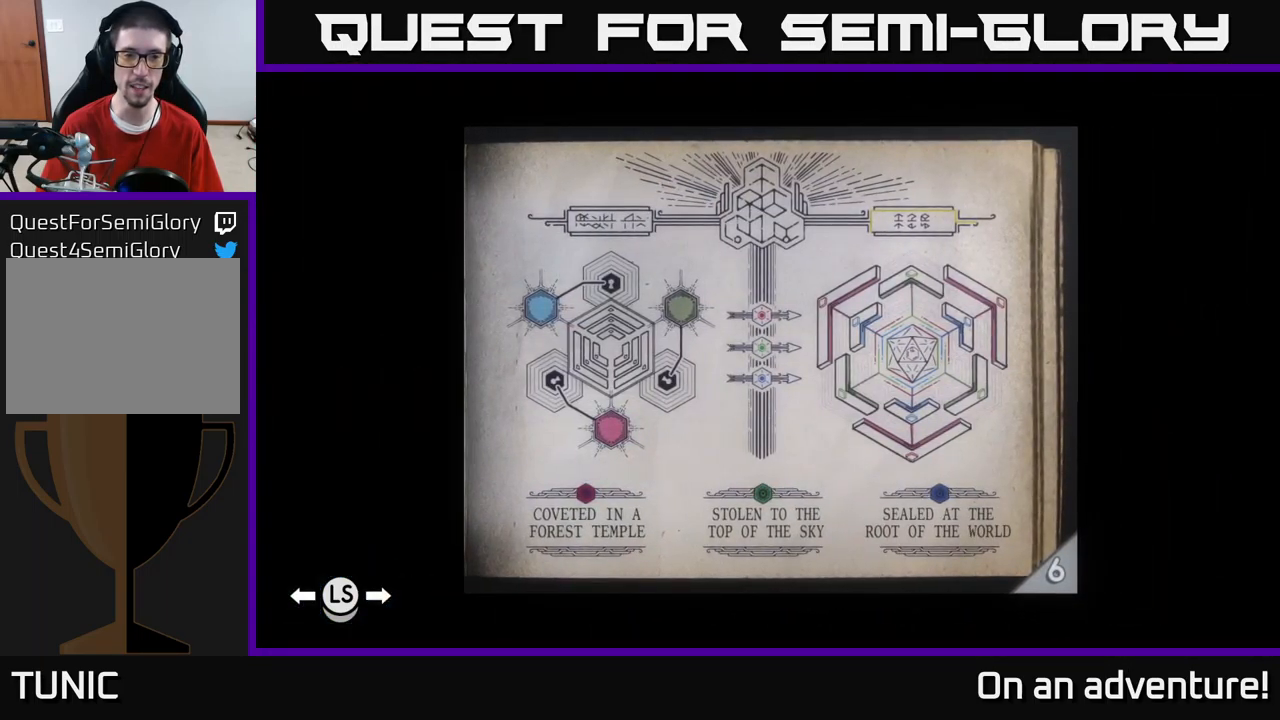
{"buttons": [], "left_stick": "center", "right_stick": "center", "events": []}
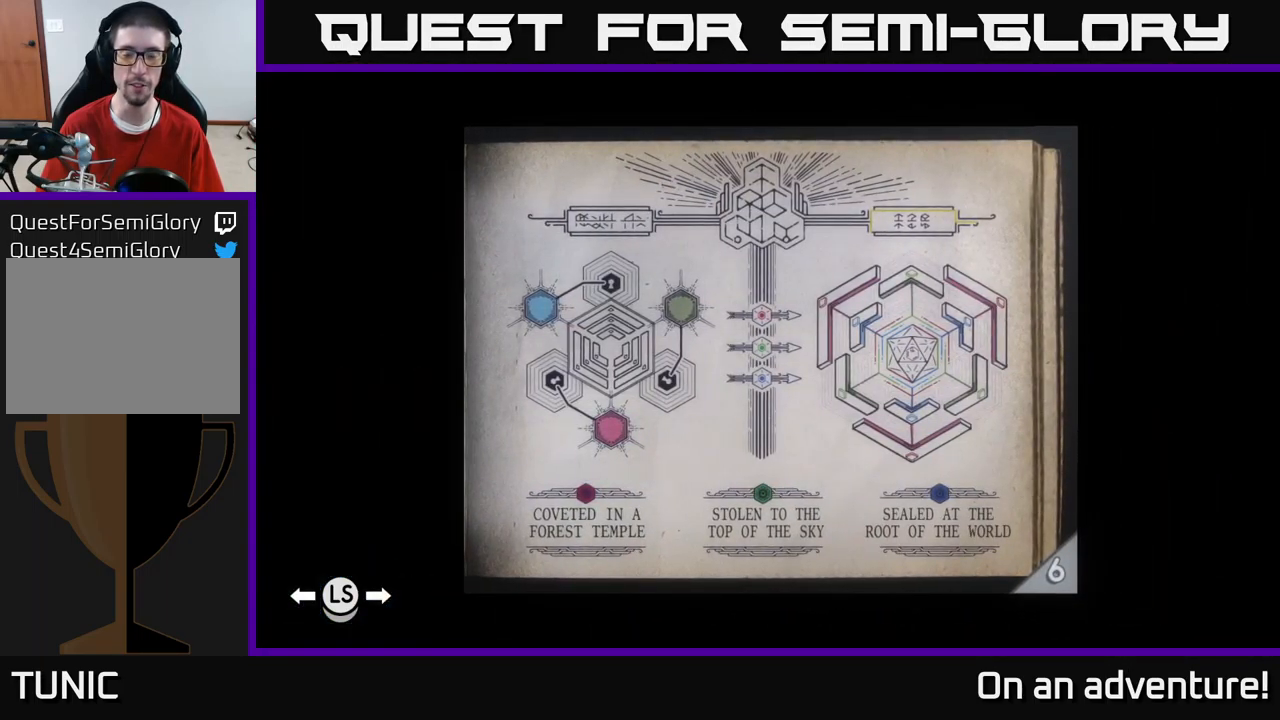
{"buttons": [], "left_stick": "center", "right_stick": "center", "events": []}
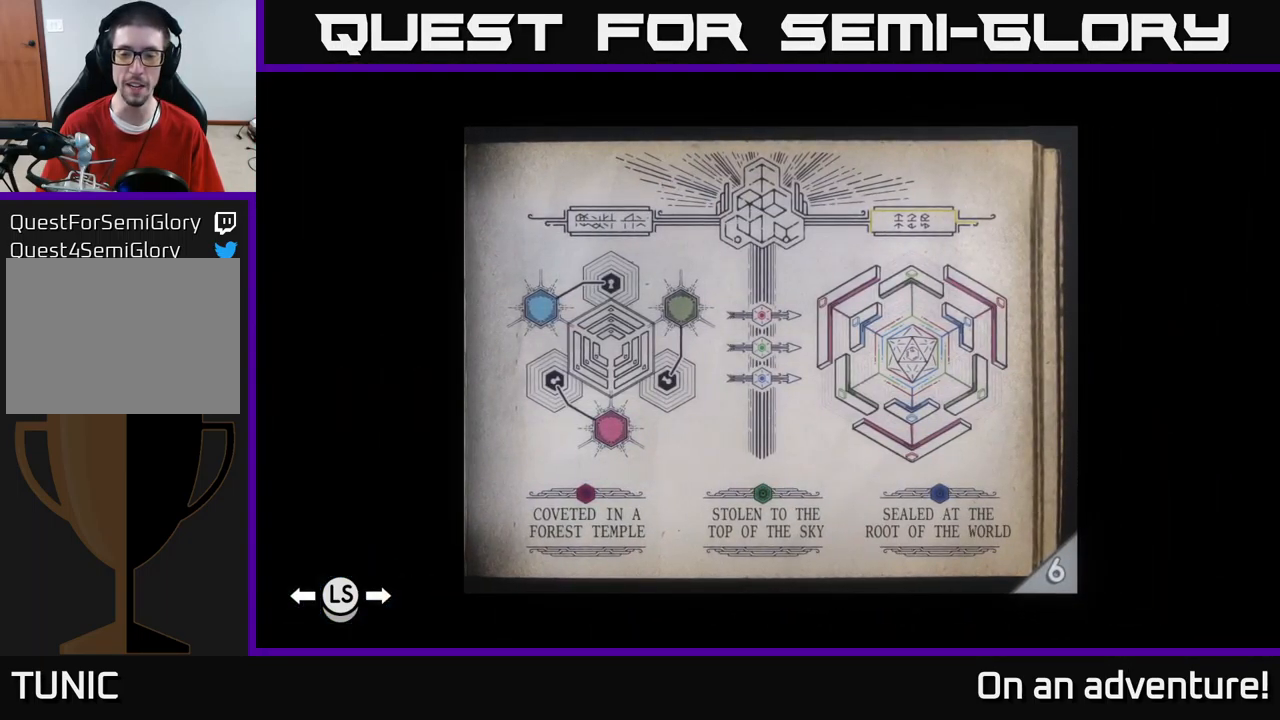
{"buttons": [], "left_stick": "center", "right_stick": "center", "events": []}
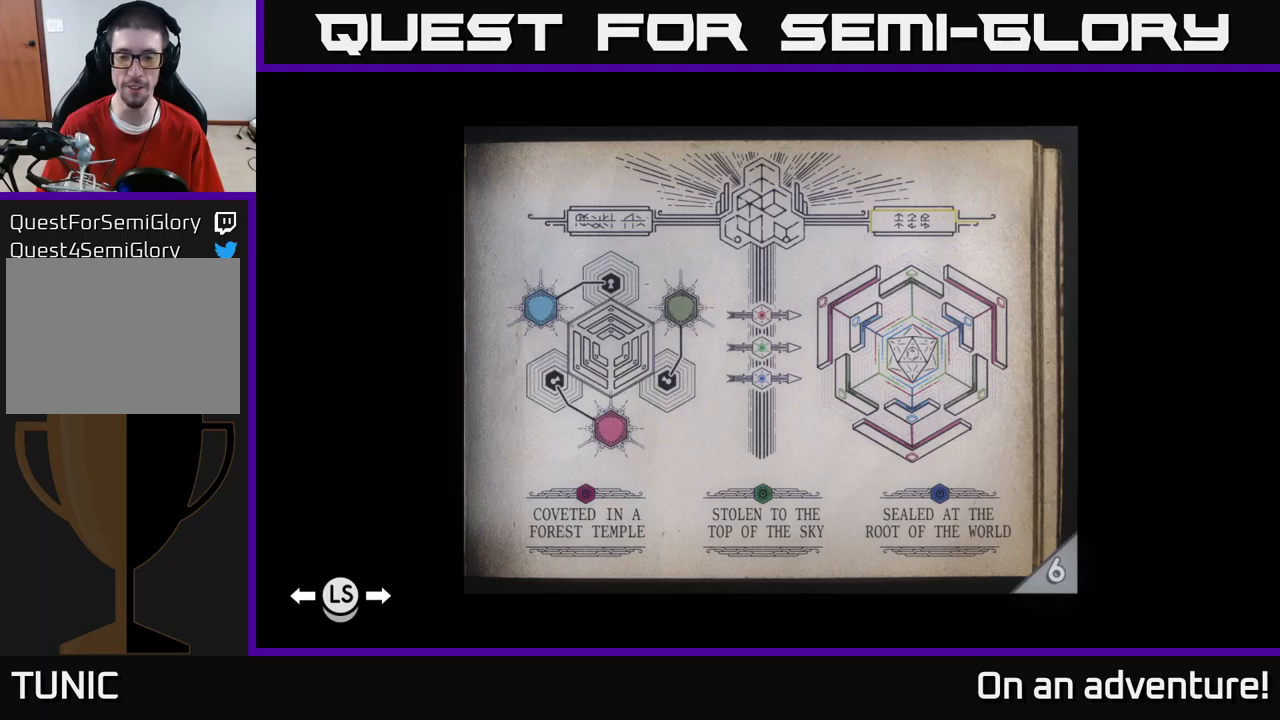
{"buttons": [], "left_stick": "center", "right_stick": "center", "events": [[117, "DPAD_RIGHT", "down"], [267, "DPAD_RIGHT", "up"]]}
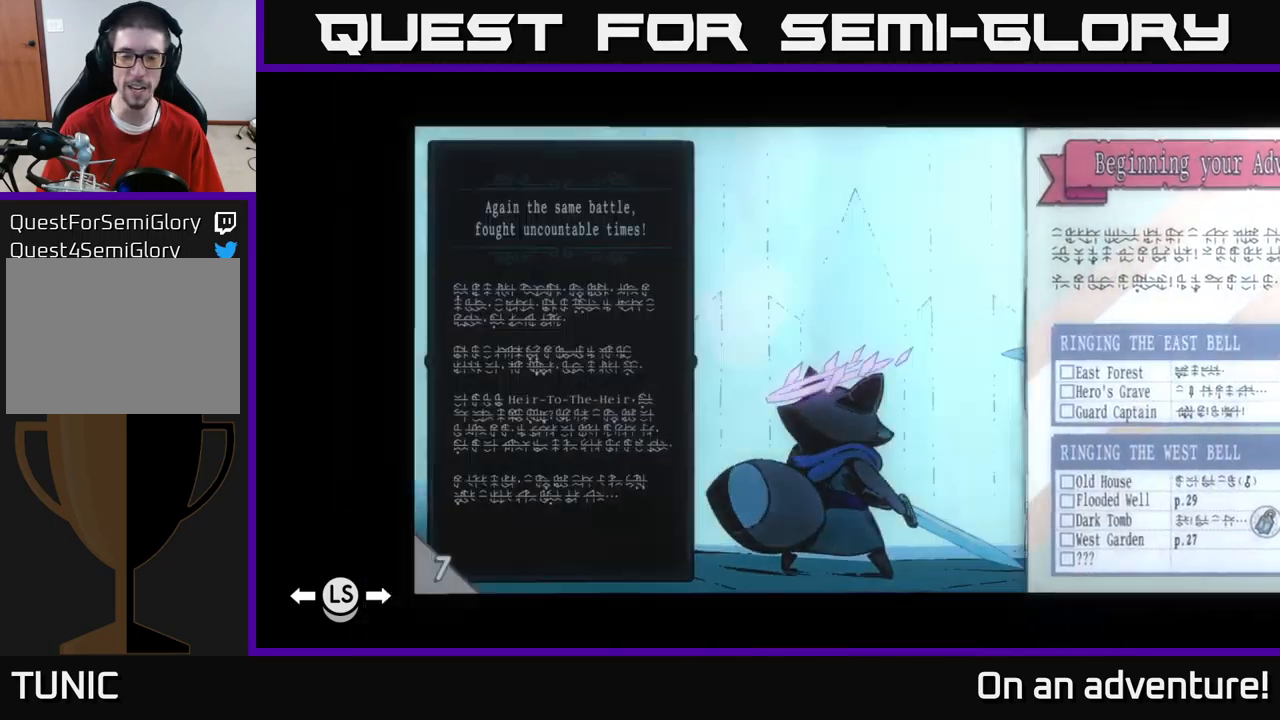
{"buttons": ["DPAD_RIGHT"], "left_stick": "center", "right_stick": "center", "events": [[384, "DPAD_RIGHT", "down"]]}
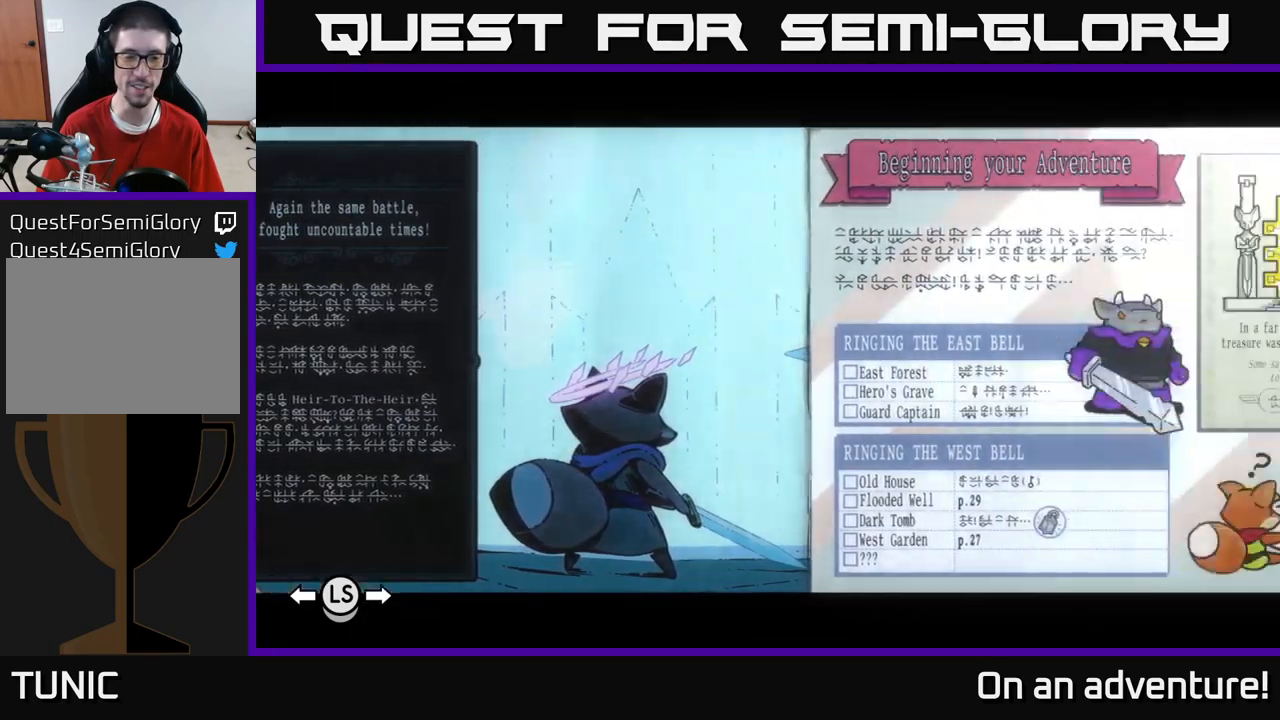
{"buttons": [], "left_stick": "center", "right_stick": "center", "events": [[17, "DPAD_RIGHT", "up"]]}